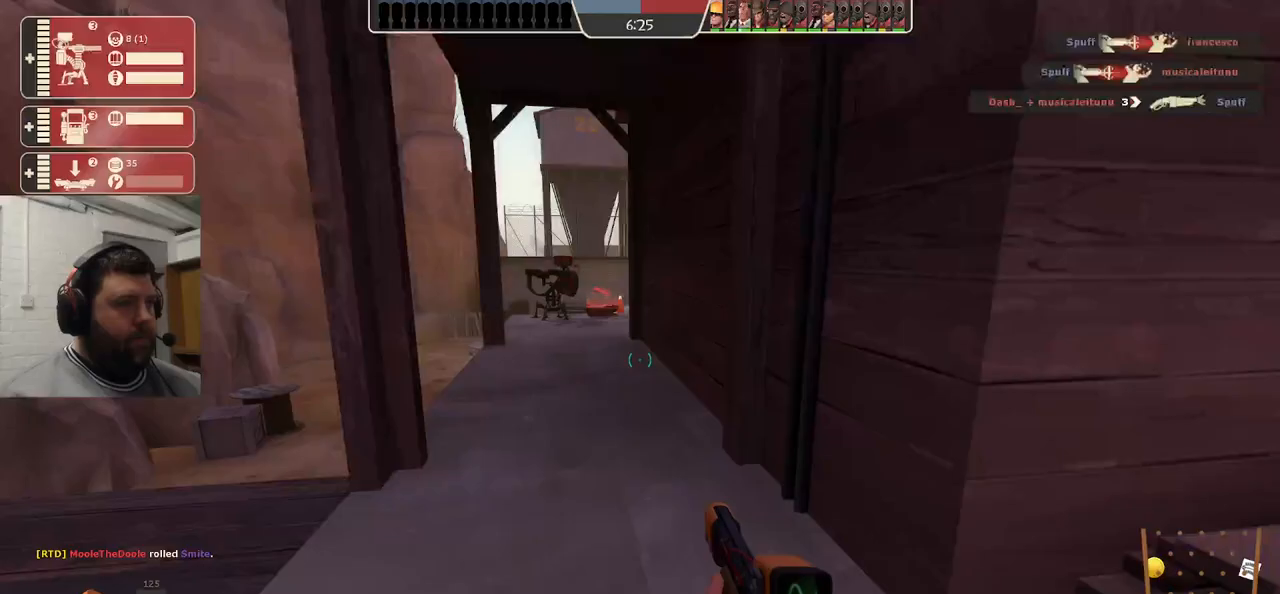
Gameplay with a controller (PlayStation layout); each line is a JSON object with the inputs held at the frame after it (dt_ms = milliseconds from this image to that frame). "events" lists button and stick changes between this image and that frame as [ms after this image, input, new state], when the widget could be followed in between. Not read: L1.
{"dt_ms": 500, "buttons": ["SQUARE"], "left_stick": "up", "right_stick": "center", "events": [[100, "SQUARE", "down"], [167, "SQUARE", "up"], [250, "SQUARE", "down"], [350, "SQUARE", "up"], [417, "SQUARE", "down"]]}
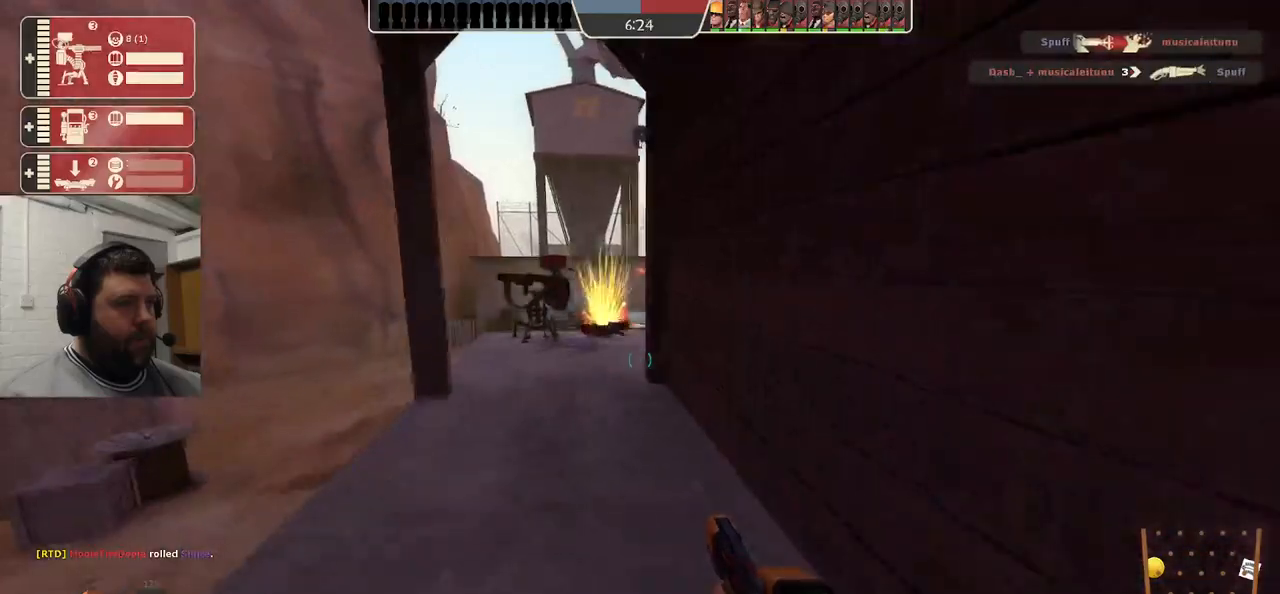
{"dt_ms": 500, "buttons": [], "left_stick": "up", "right_stick": "center", "events": [[33, "SQUARE", "up"]]}
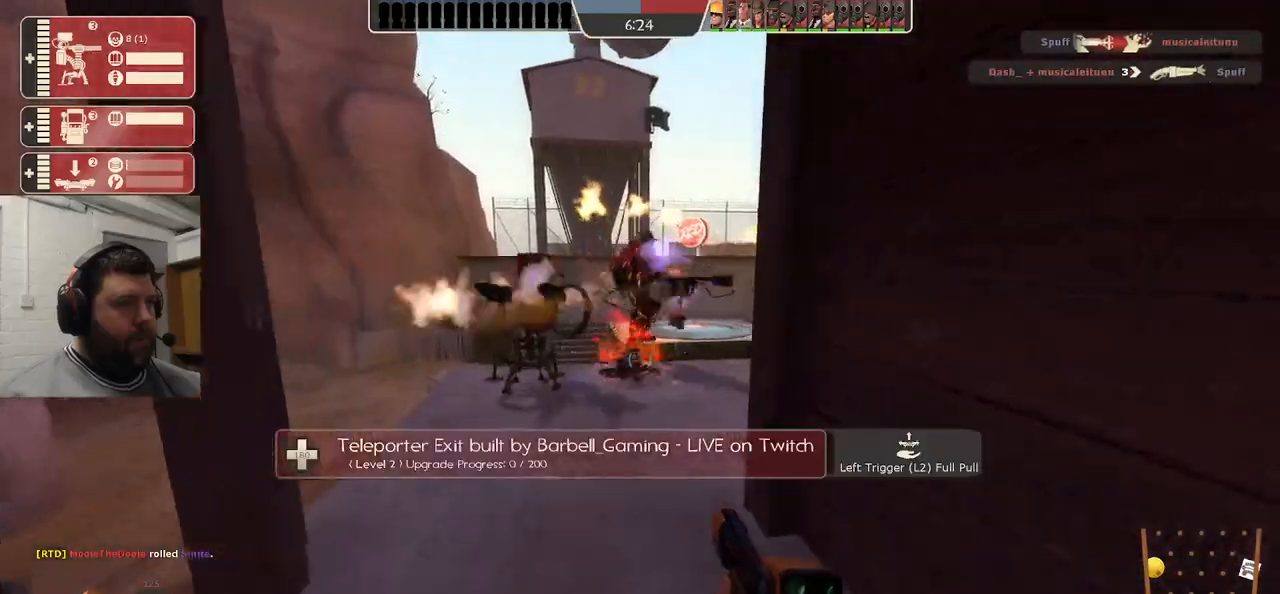
{"dt_ms": 500, "buttons": [], "left_stick": "up", "right_stick": "center", "events": []}
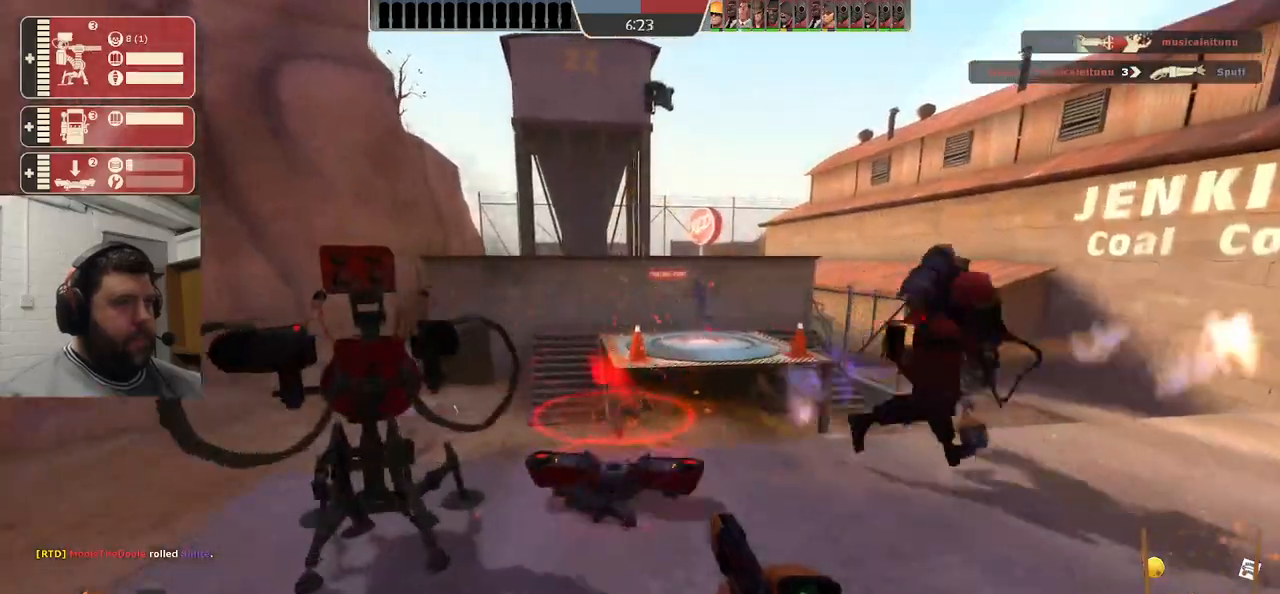
{"dt_ms": 500, "buttons": [], "left_stick": "down-left", "right_stick": "center", "events": [[250, "R2", "down"], [267, "R1", "down"], [350, "R1", "up"], [417, "R2", "up"], [433, "left_stick", "center"], [500, "left_stick", "down-left"]]}
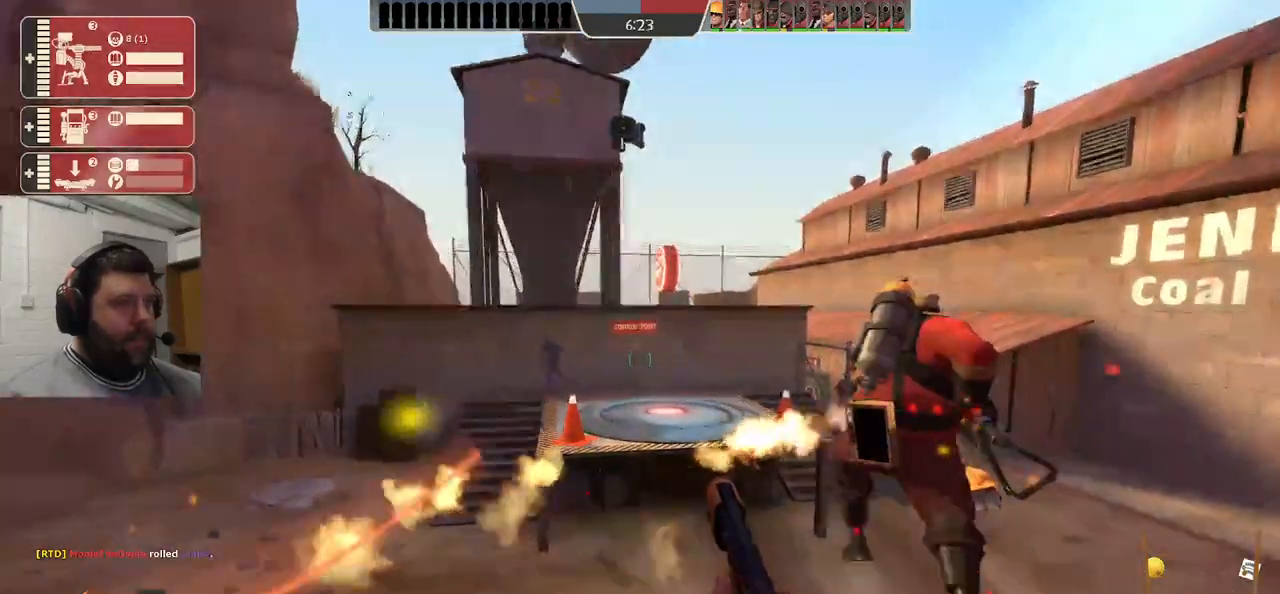
{"dt_ms": 500, "buttons": ["CIRCLE"], "left_stick": "center", "right_stick": "center", "events": [[50, "right_stick", "up-left"], [133, "left_stick", "center"], [133, "right_stick", "center"], [317, "CIRCLE", "down"], [417, "CIRCLE", "up"], [500, "CIRCLE", "down"]]}
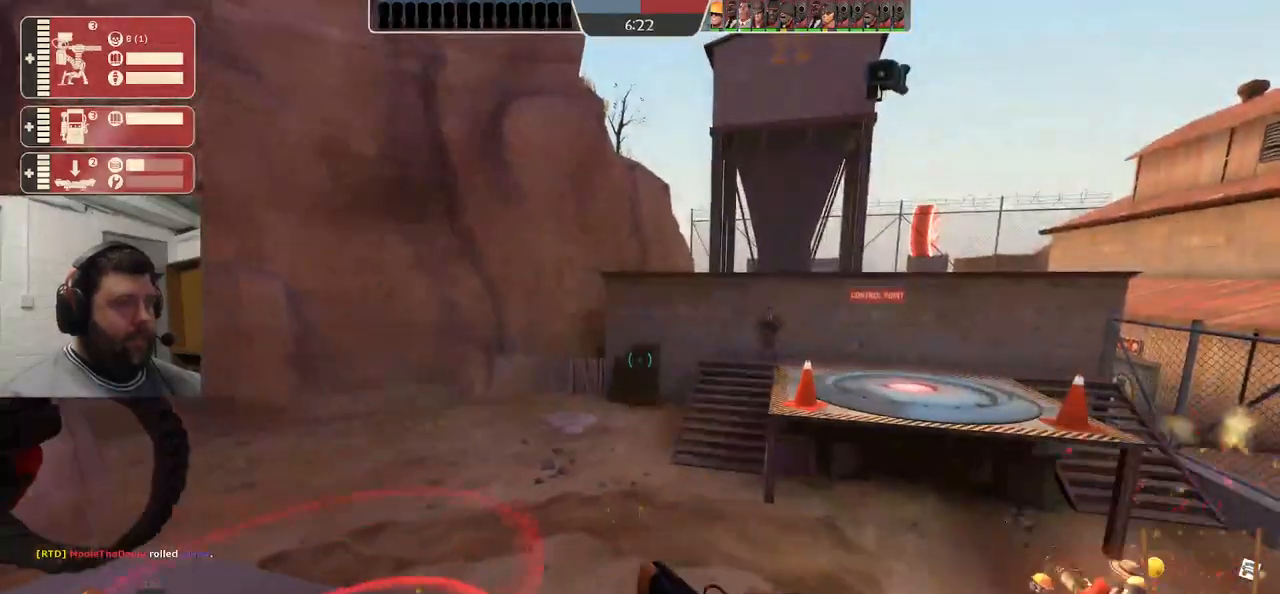
{"dt_ms": 500, "buttons": [], "left_stick": "center", "right_stick": "center", "events": [[67, "CIRCLE", "up"], [100, "left_stick", "right"], [300, "left_stick", "center"]]}
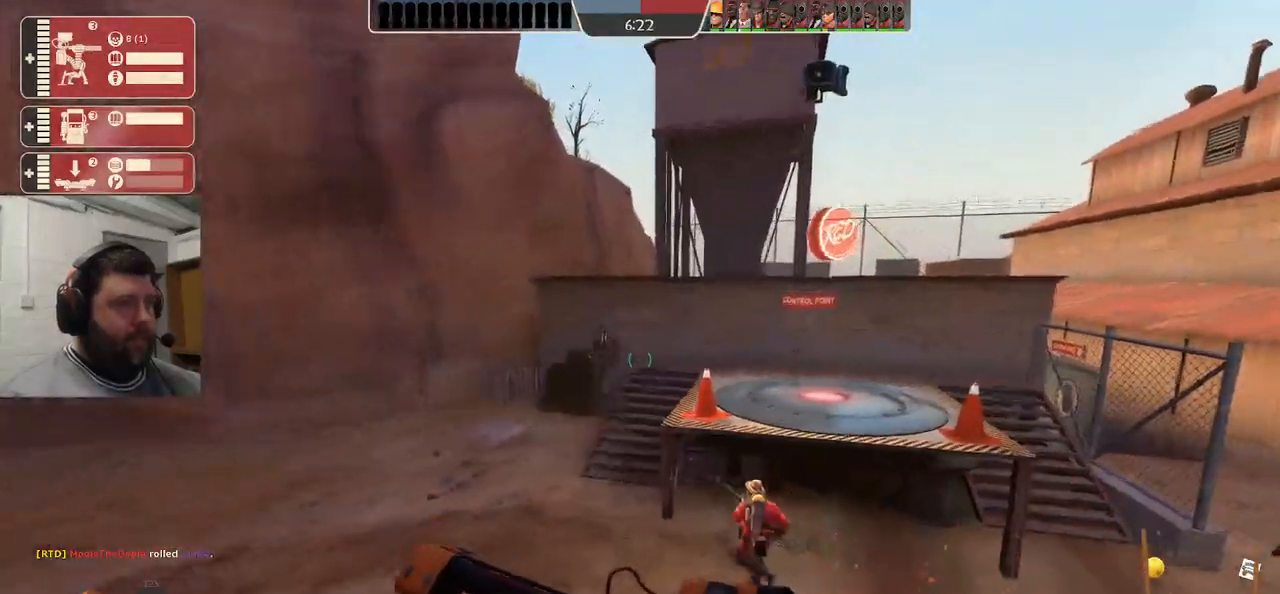
{"dt_ms": 500, "buttons": [], "left_stick": "center", "right_stick": "center", "events": [[50, "R2", "down"], [233, "R2", "up"]]}
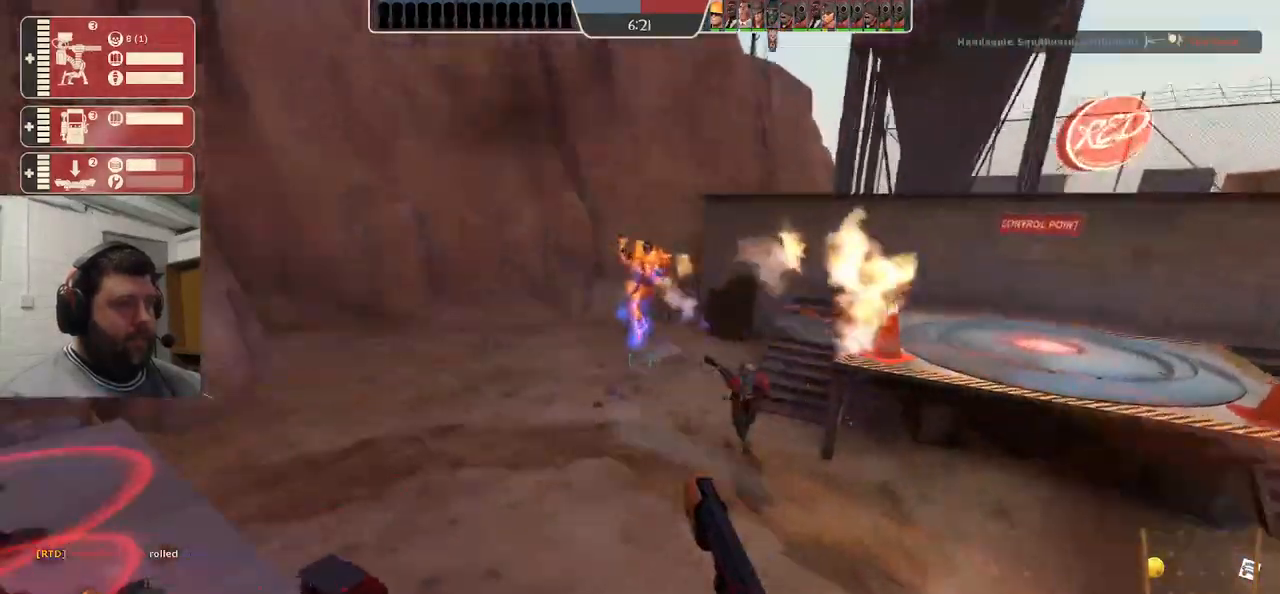
{"dt_ms": 500, "buttons": [], "left_stick": "down", "right_stick": "center", "events": [[250, "R2", "down"], [417, "left_stick", "down"], [433, "R2", "up"]]}
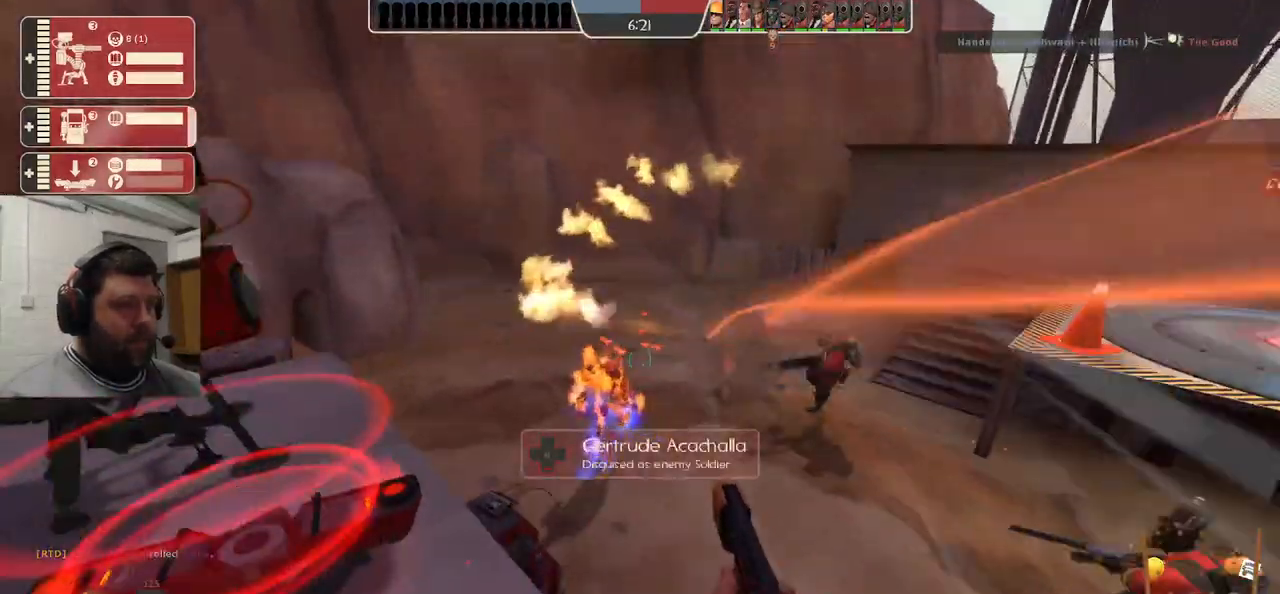
{"dt_ms": 500, "buttons": [], "left_stick": "center", "right_stick": "center", "events": [[150, "left_stick", "up-left"], [267, "left_stick", "center"], [367, "DPAD_DOWN", "down"], [450, "DPAD_DOWN", "up"]]}
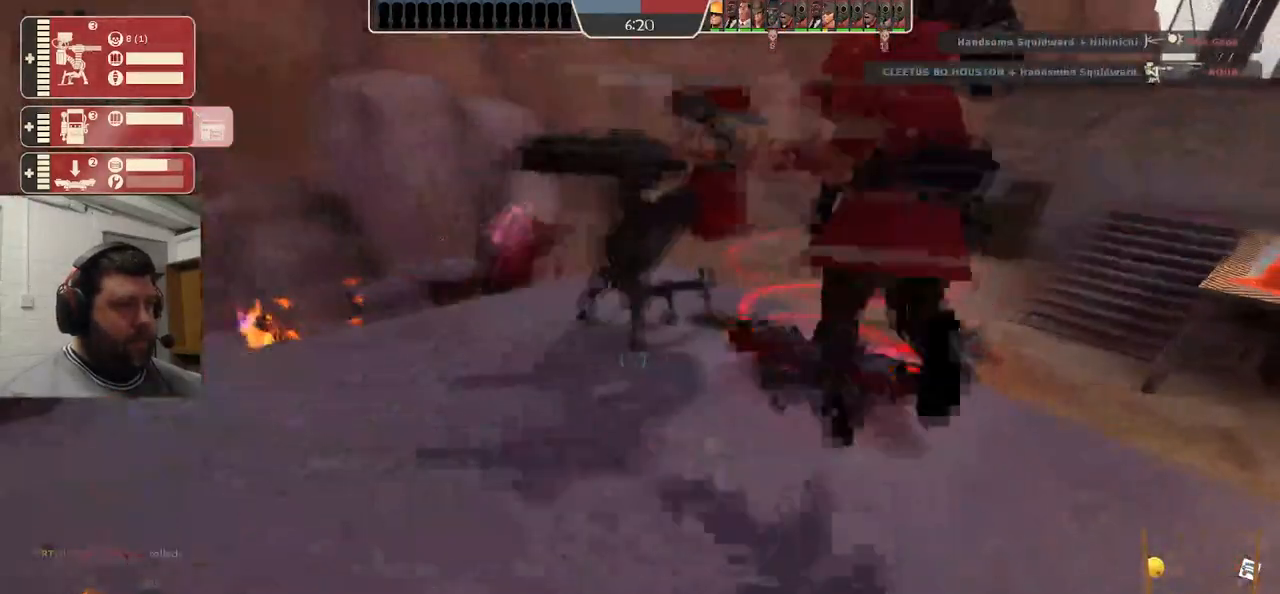
{"dt_ms": 500, "buttons": [], "left_stick": "up-right", "right_stick": "center", "events": [[117, "left_stick", "up-right"]]}
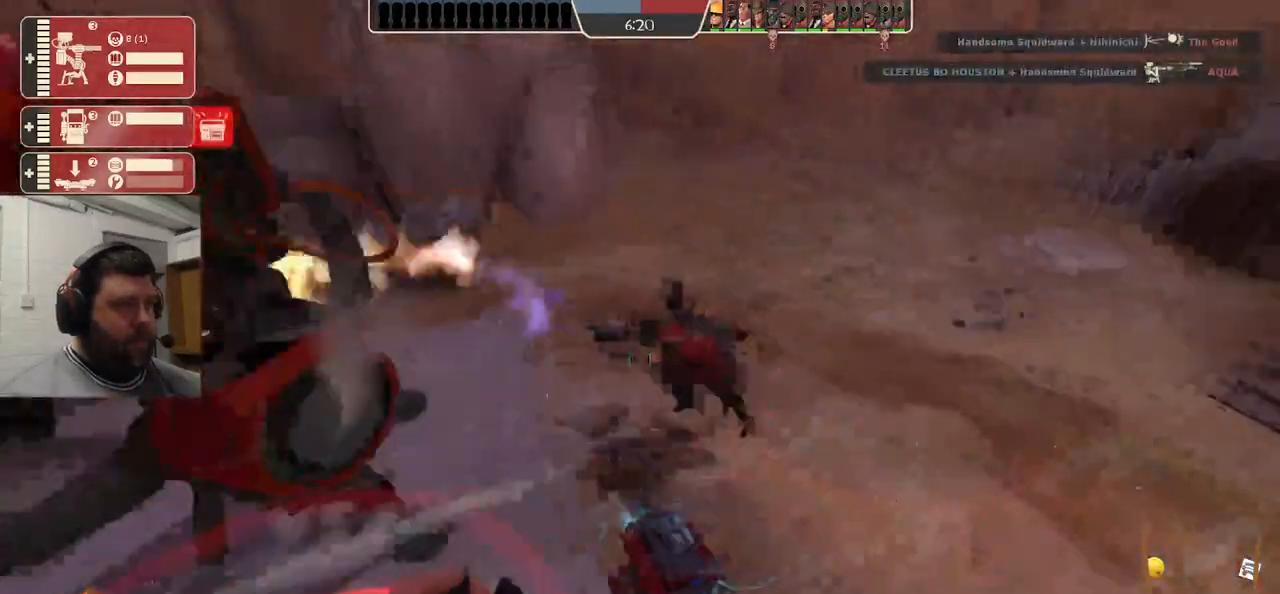
{"dt_ms": 500, "buttons": ["R1", "R2"], "left_stick": "up-left", "right_stick": "left", "events": [[67, "left_stick", "up"], [133, "right_stick", "left"], [283, "right_stick", "up-left"], [317, "left_stick", "left"], [367, "R2", "down"], [450, "right_stick", "left"], [483, "left_stick", "up-left"], [500, "R1", "down"]]}
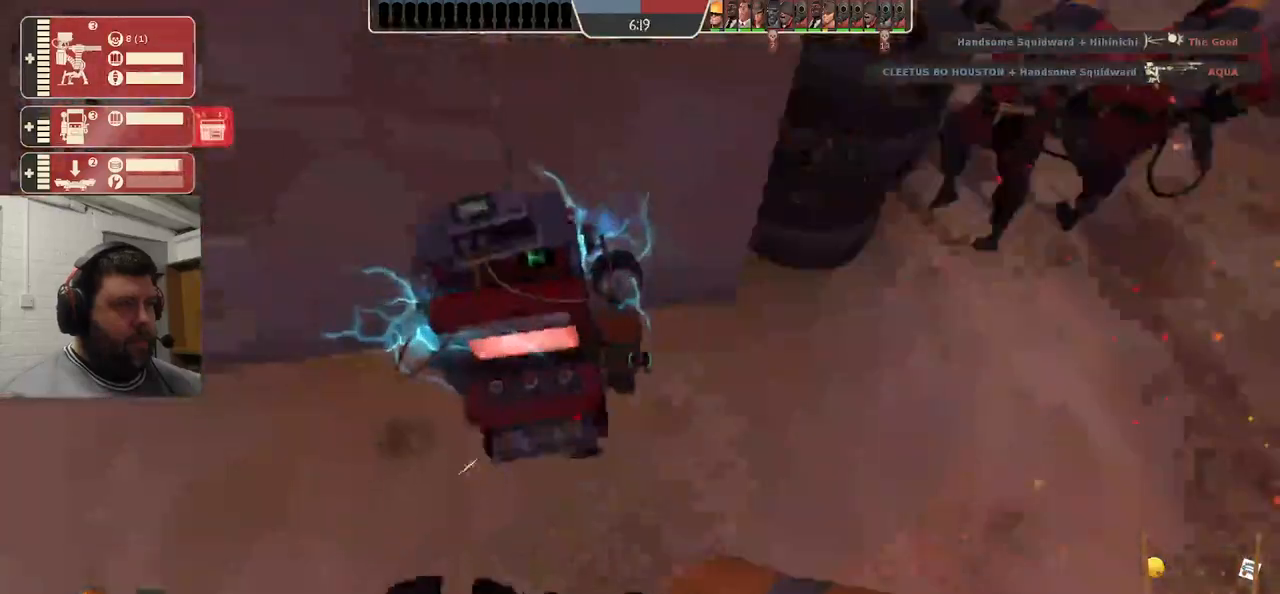
{"dt_ms": 500, "buttons": ["R2"], "left_stick": "center", "right_stick": "center", "events": [[117, "left_stick", "center"], [133, "right_stick", "center"], [367, "right_stick", "down-right"], [450, "R1", "up"], [500, "right_stick", "center"]]}
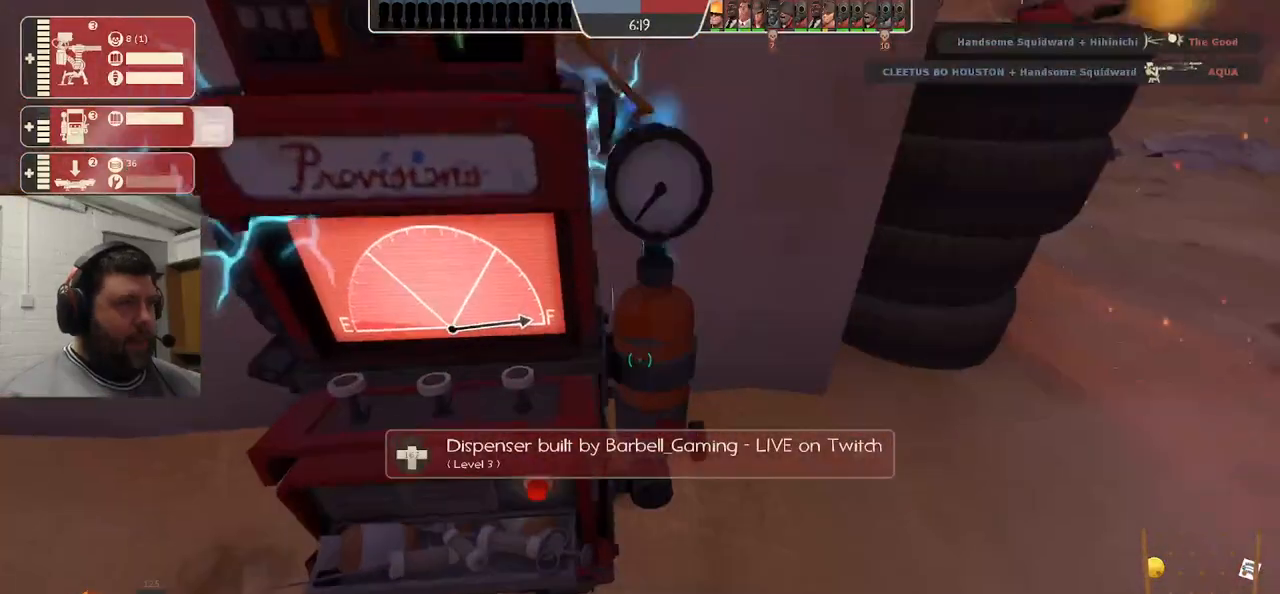
{"dt_ms": 1000, "buttons": ["R2"], "left_stick": "center", "right_stick": "center"}
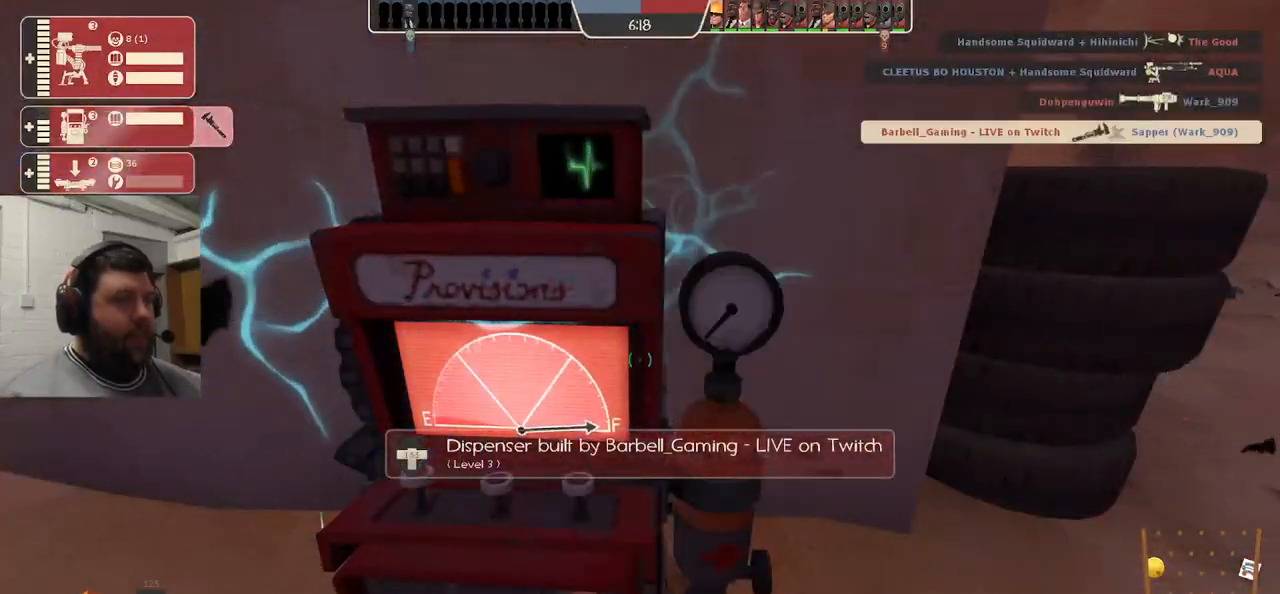
{"dt_ms": 500, "buttons": ["R2"], "left_stick": "center", "right_stick": "center", "events": []}
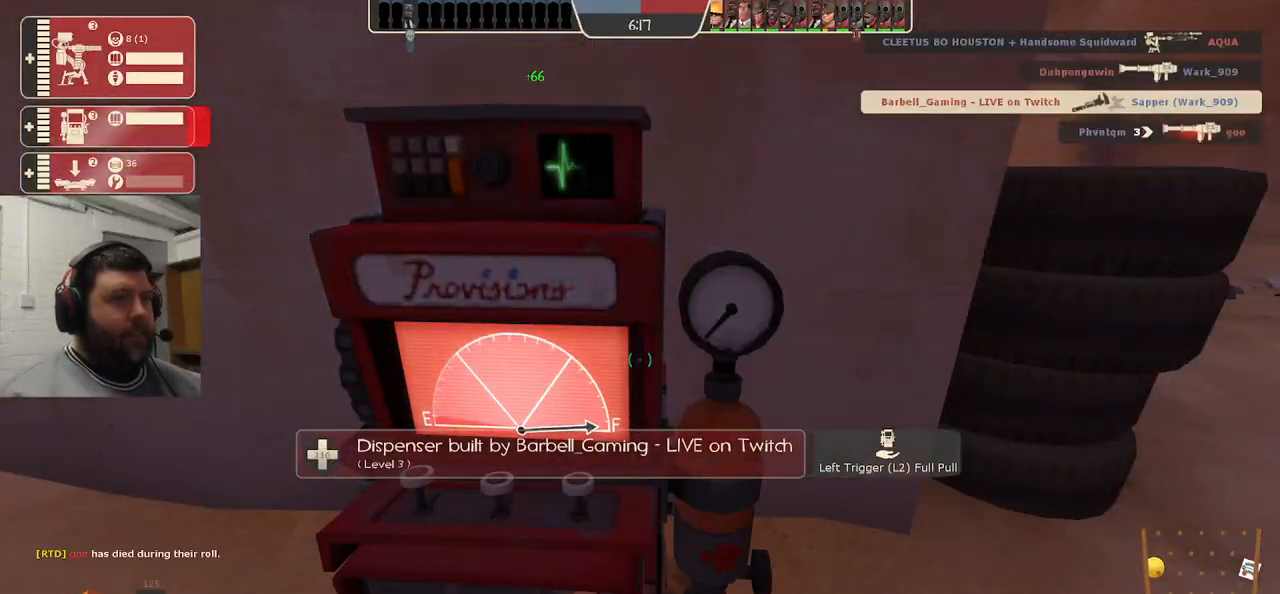
{"dt_ms": 500, "buttons": ["R1", "R2"], "left_stick": "center", "right_stick": "center", "events": [[500, "R1", "down"]]}
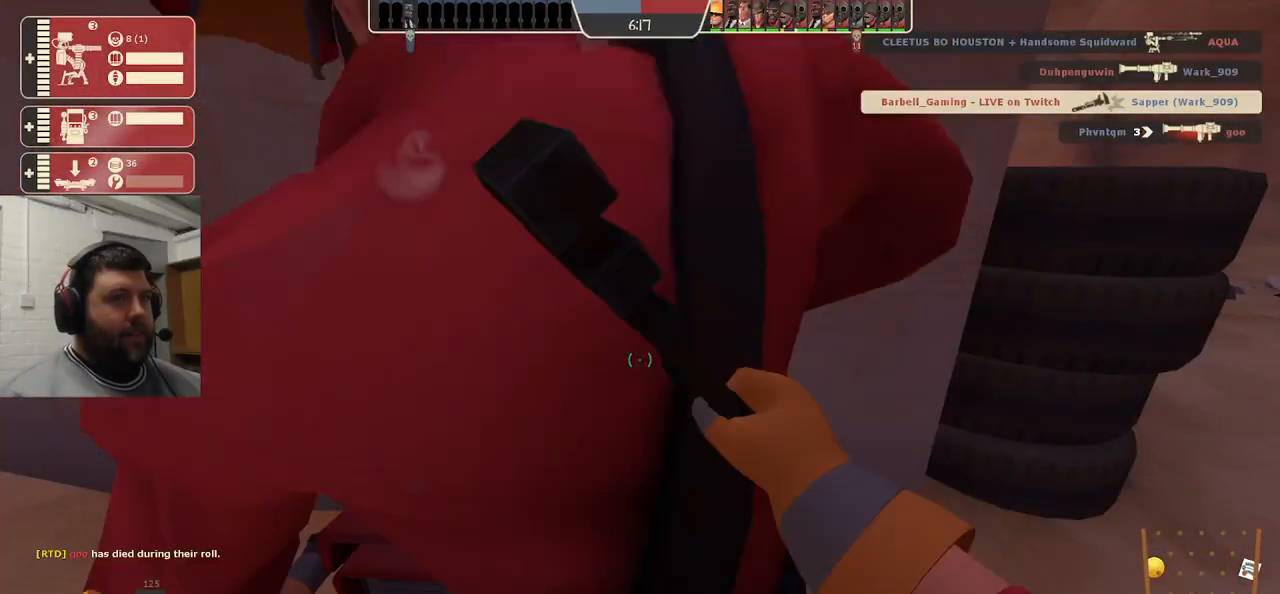
{"dt_ms": 500, "buttons": [], "left_stick": "up", "right_stick": "center", "events": [[67, "R1", "up"], [83, "left_stick", "right"], [150, "R2", "up"], [167, "right_stick", "down-right"], [233, "right_stick", "center"], [250, "left_stick", "up-right"], [450, "left_stick", "up"]]}
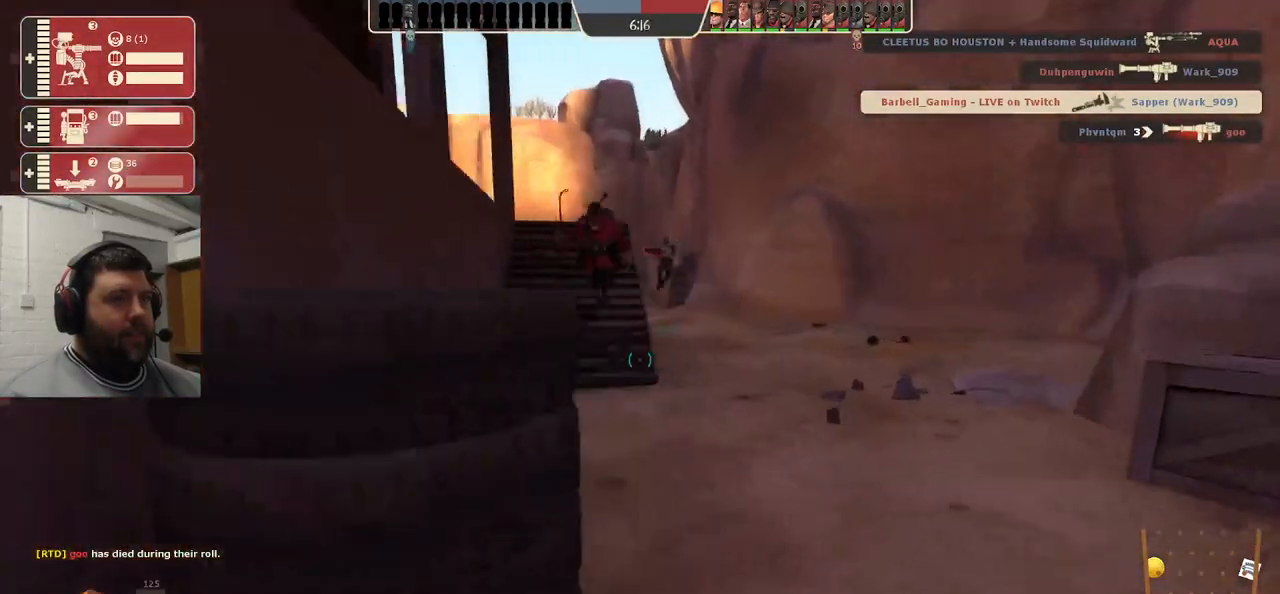
{"dt_ms": 500, "buttons": ["R2"], "left_stick": "up-left", "right_stick": "center", "events": [[450, "R2", "down"], [450, "left_stick", "up-left"]]}
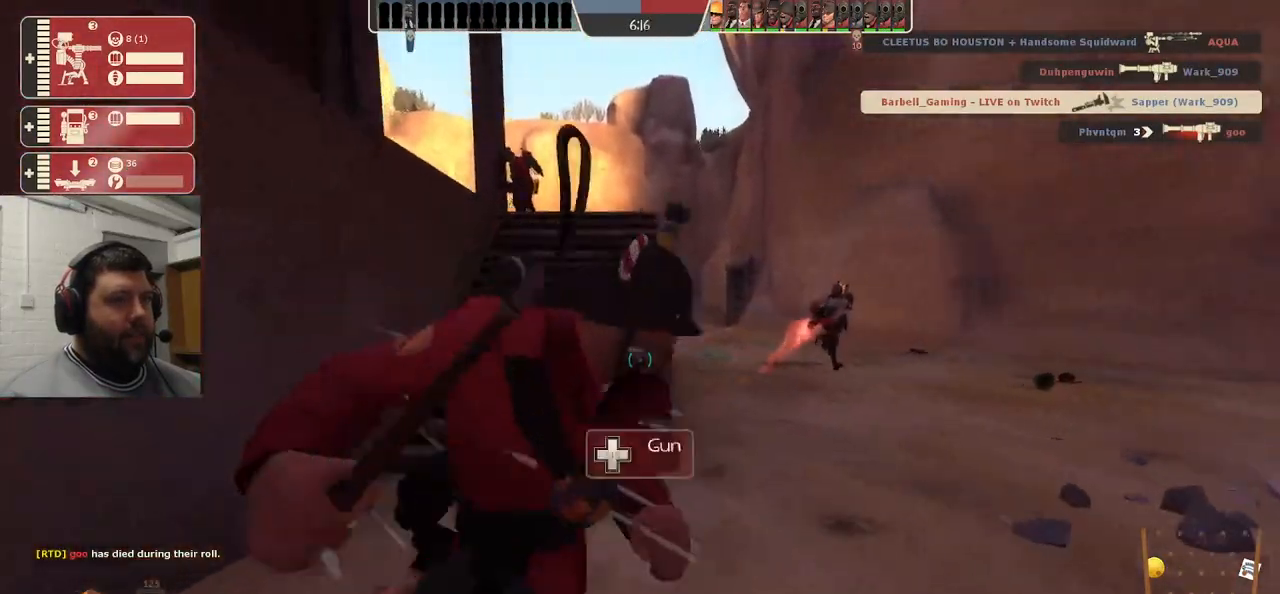
{"dt_ms": 500, "buttons": [], "left_stick": "up", "right_stick": "center", "events": [[67, "left_stick", "up"], [117, "R2", "up"]]}
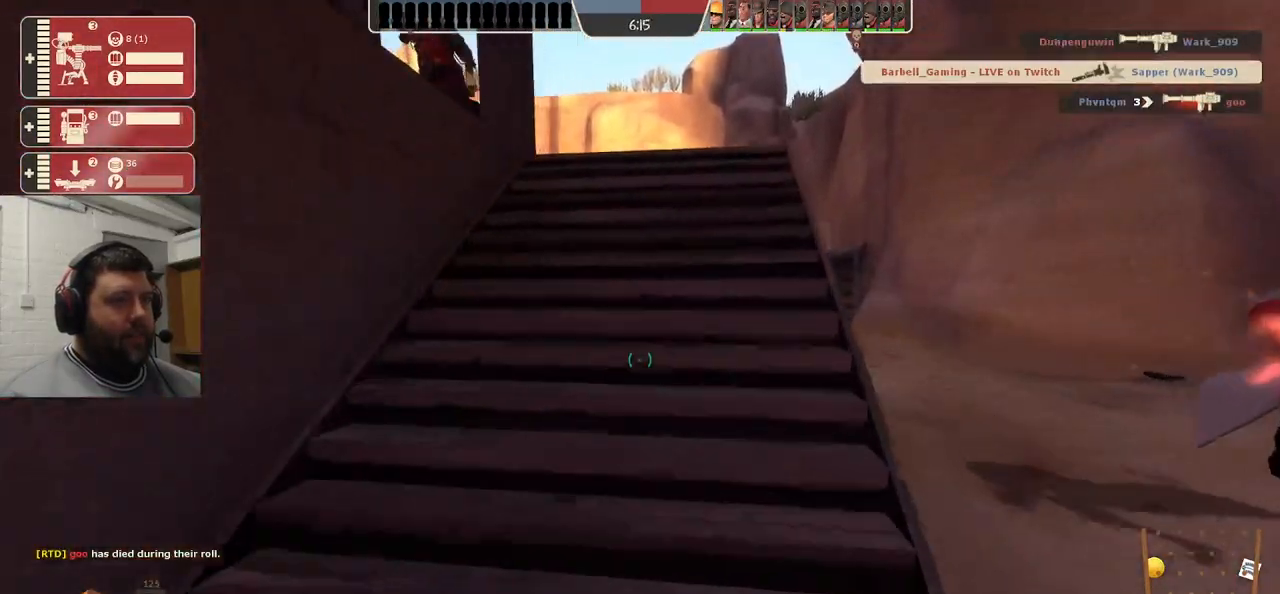
{"dt_ms": 500, "buttons": [], "left_stick": "up", "right_stick": "center", "events": [[150, "right_stick", "left"], [300, "right_stick", "center"]]}
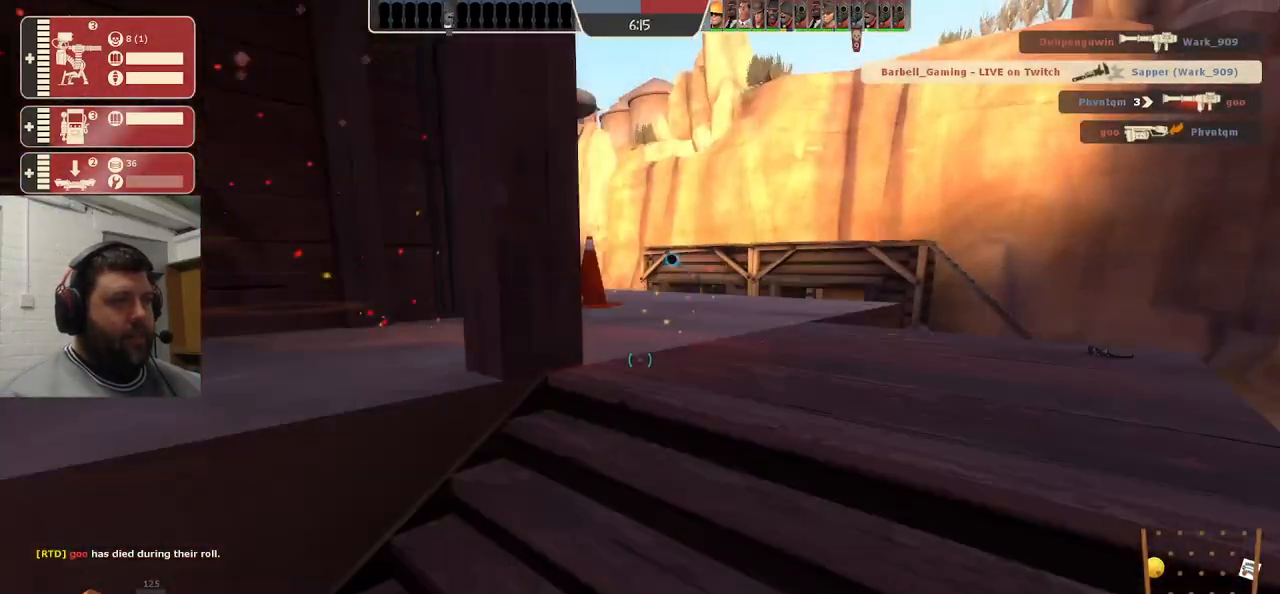
{"dt_ms": 500, "buttons": [], "left_stick": "up", "right_stick": "center", "events": []}
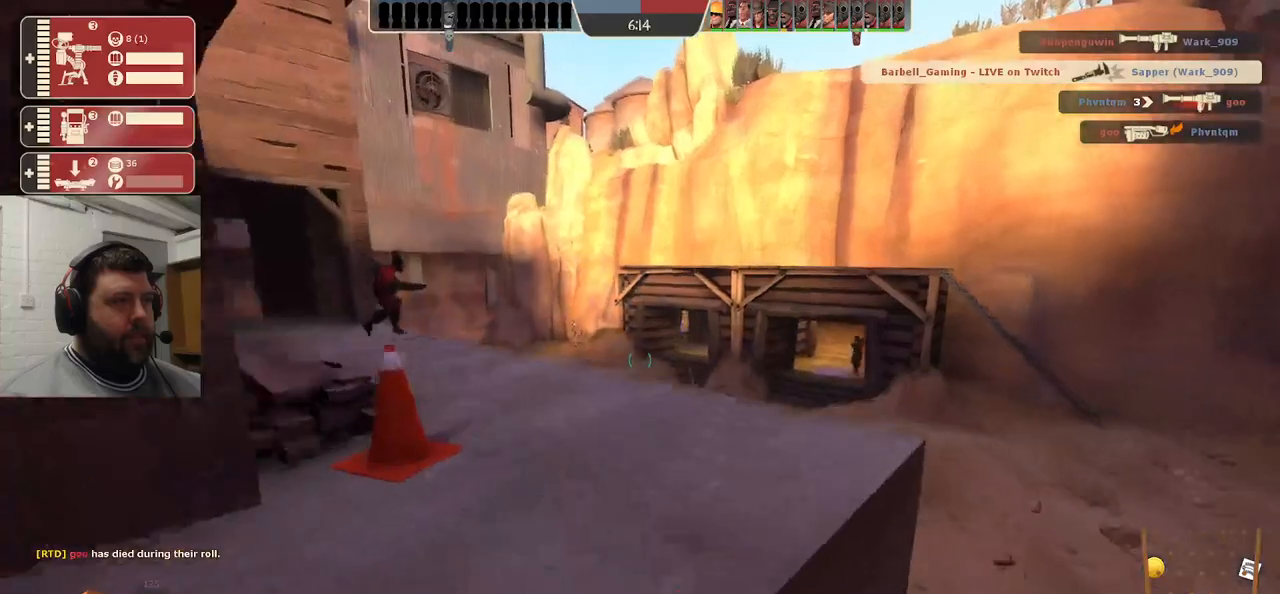
{"dt_ms": 500, "buttons": [], "left_stick": "up", "right_stick": "center", "events": [[217, "R1", "down"], [283, "R1", "up"], [367, "R1", "down"], [467, "R1", "up"]]}
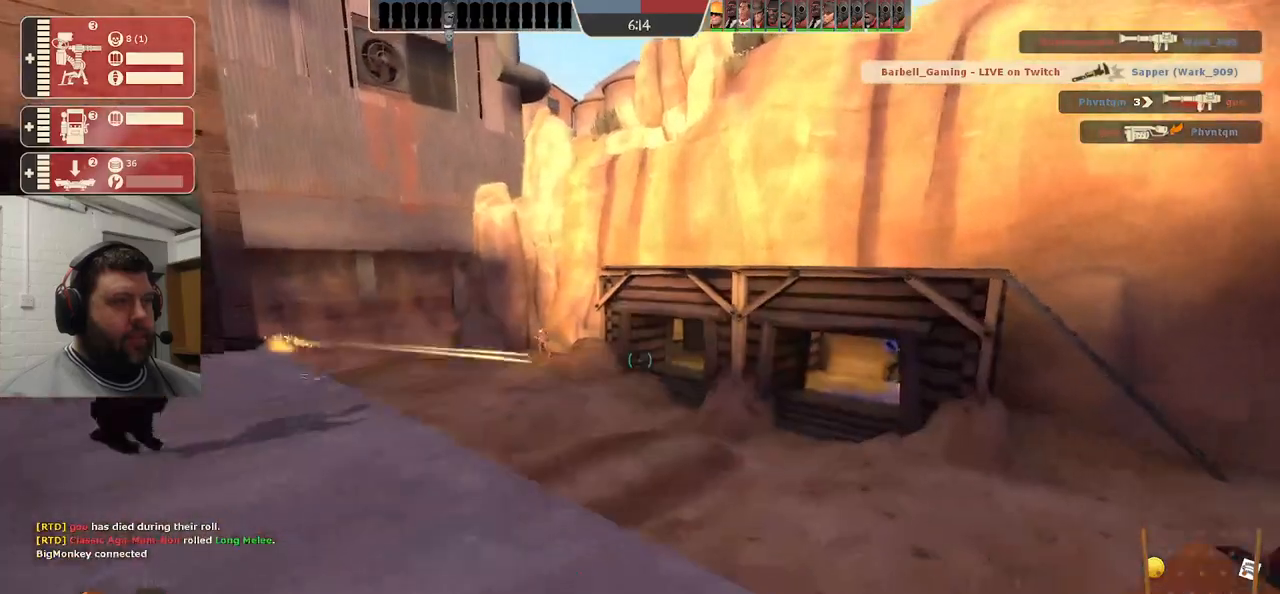
{"dt_ms": 500, "buttons": ["R1", "R2"], "left_stick": "up", "right_stick": "center", "events": [[383, "R1", "down"], [383, "R2", "down"]]}
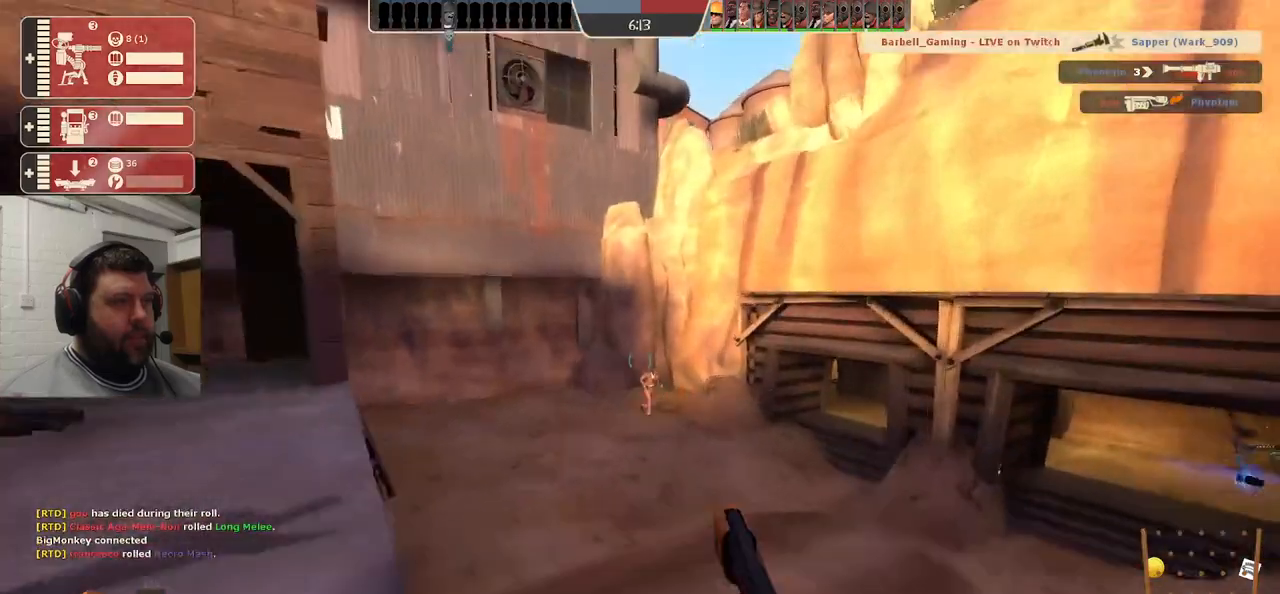
{"dt_ms": 500, "buttons": [], "left_stick": "up", "right_stick": "center", "events": [[33, "R1", "up"], [33, "R2", "up"]]}
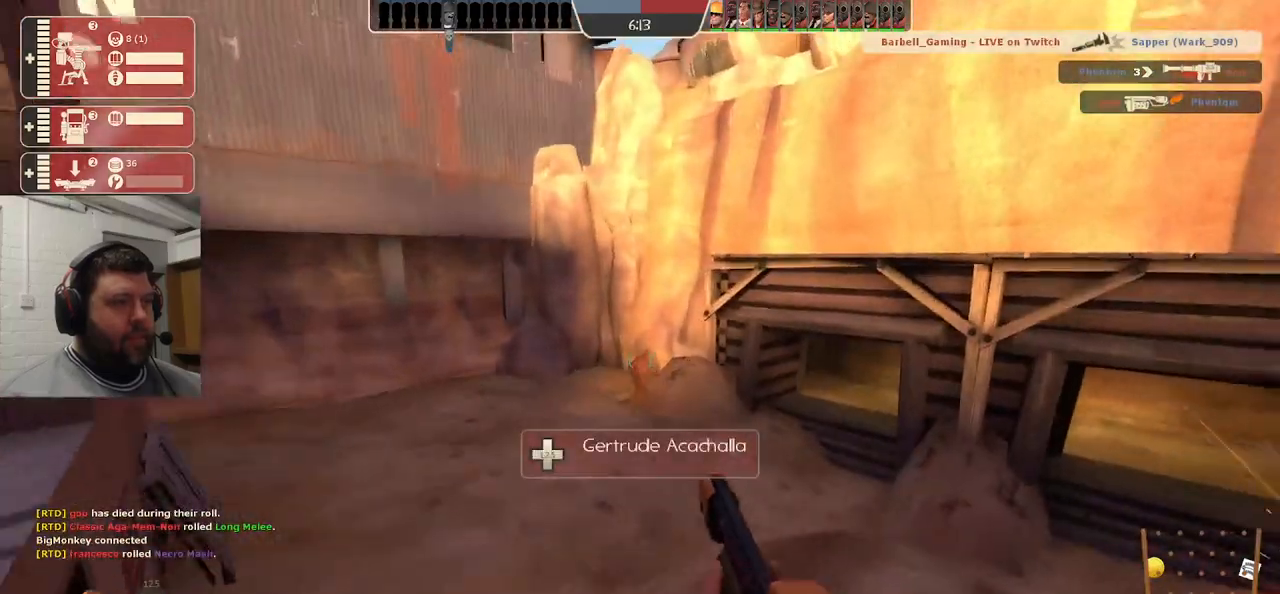
{"dt_ms": 500, "buttons": [], "left_stick": "up", "right_stick": "right", "events": [[67, "SQUARE", "down"], [150, "SQUARE", "up"], [217, "SQUARE", "down"], [300, "SQUARE", "up"], [467, "right_stick", "right"]]}
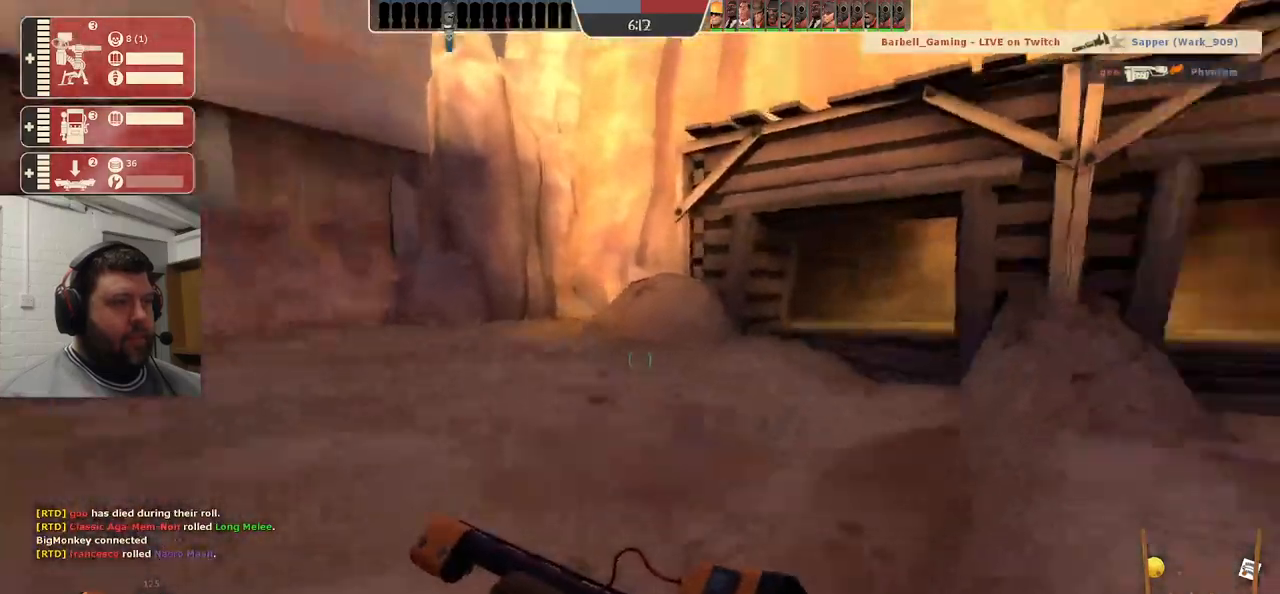
{"dt_ms": 500, "buttons": [], "left_stick": "up-left", "right_stick": "center", "events": [[117, "left_stick", "up-left"], [167, "right_stick", "center"]]}
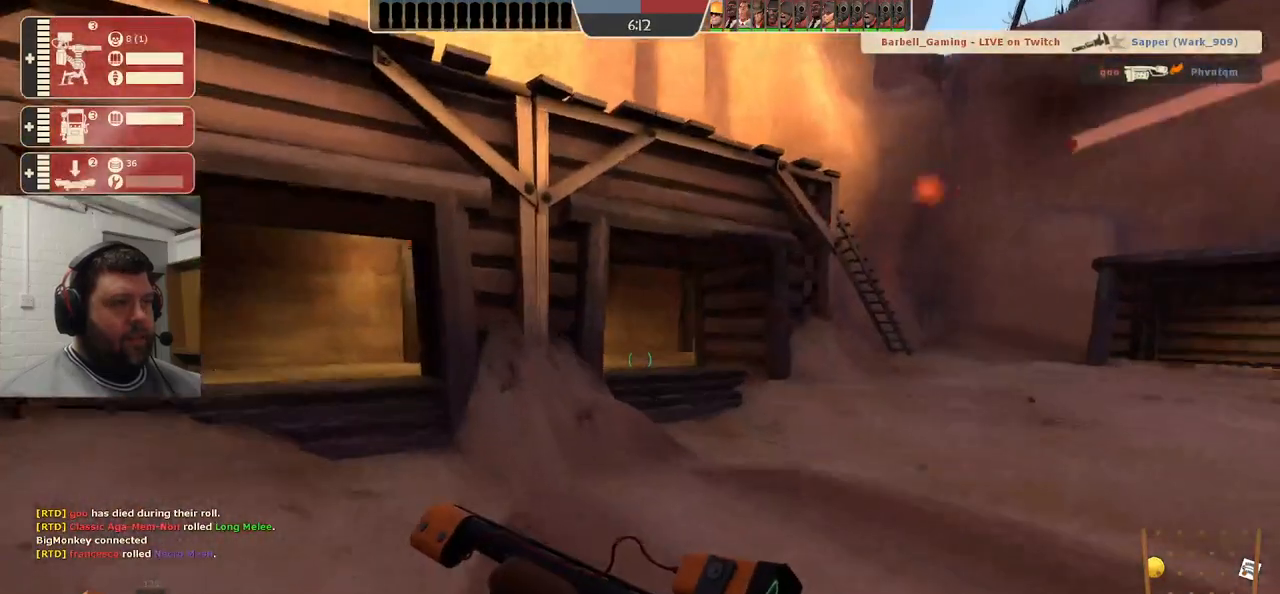
{"dt_ms": 500, "buttons": [], "left_stick": "up", "right_stick": "center", "events": [[67, "left_stick", "up"], [133, "right_stick", "left"], [283, "right_stick", "center"]]}
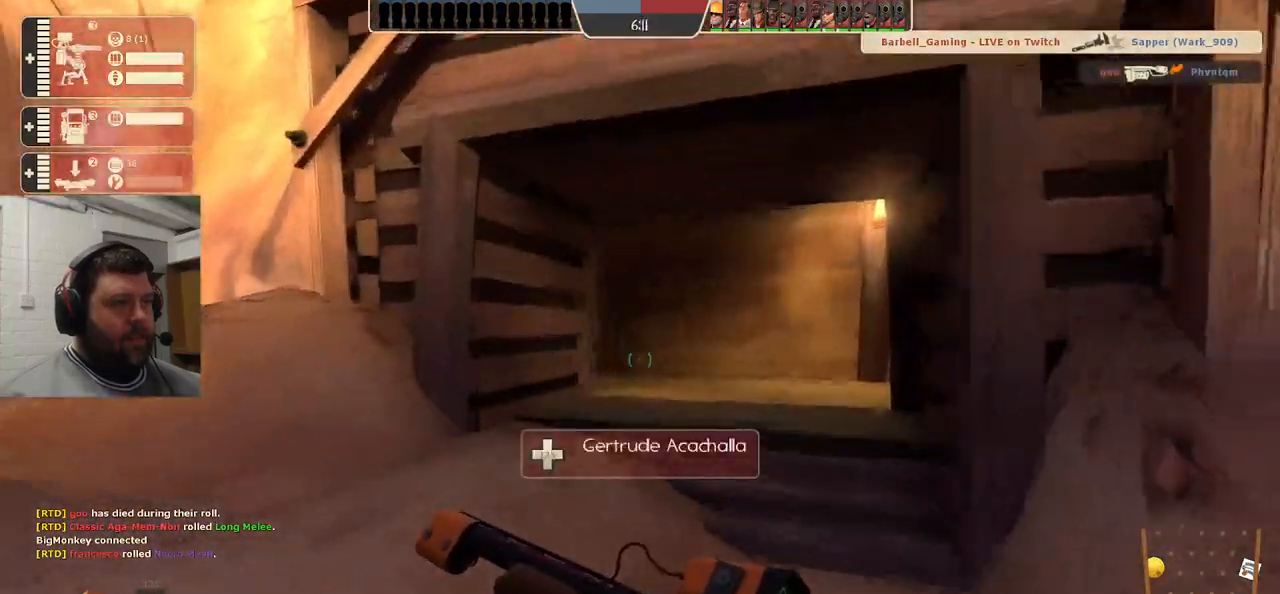
{"dt_ms": 500, "buttons": [], "left_stick": "up", "right_stick": "center", "events": []}
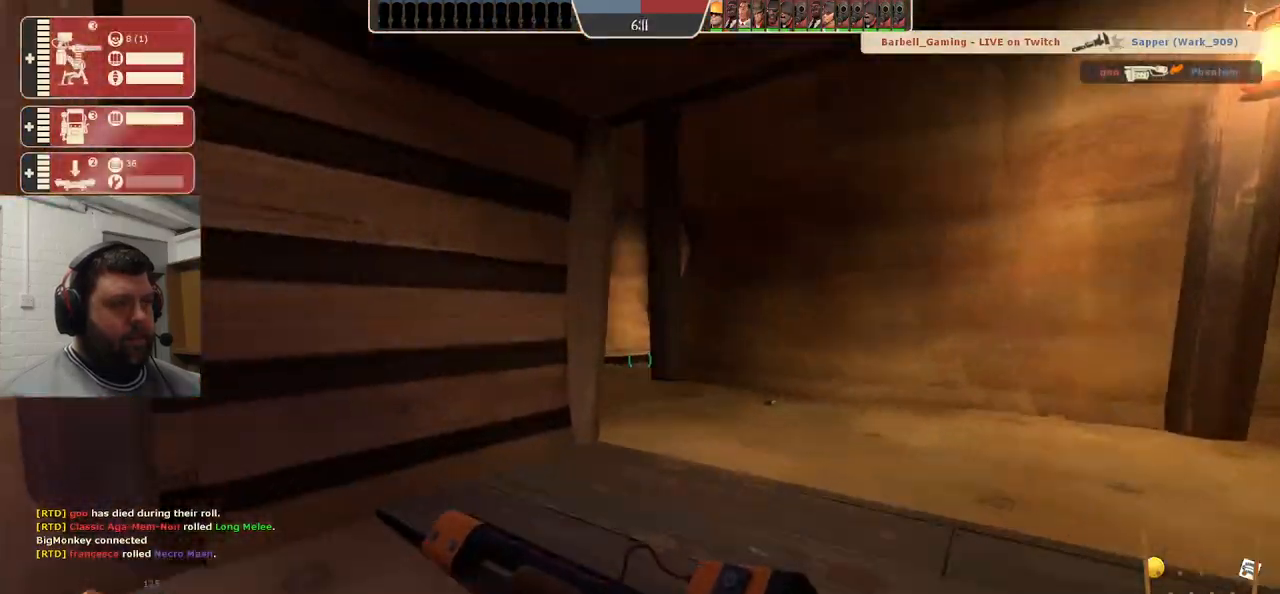
{"dt_ms": 500, "buttons": [], "left_stick": "up", "right_stick": "center", "events": []}
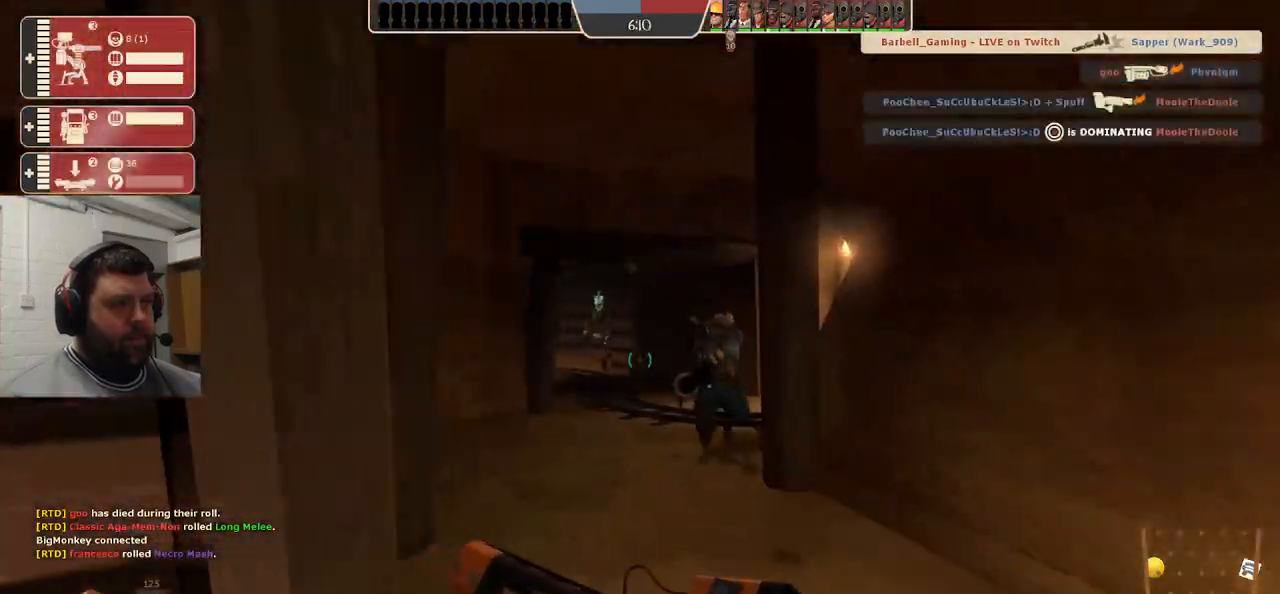
{"dt_ms": 500, "buttons": [], "left_stick": "down-left", "right_stick": "center", "events": [[17, "R2", "down"], [200, "R2", "up"], [200, "left_stick", "down-left"]]}
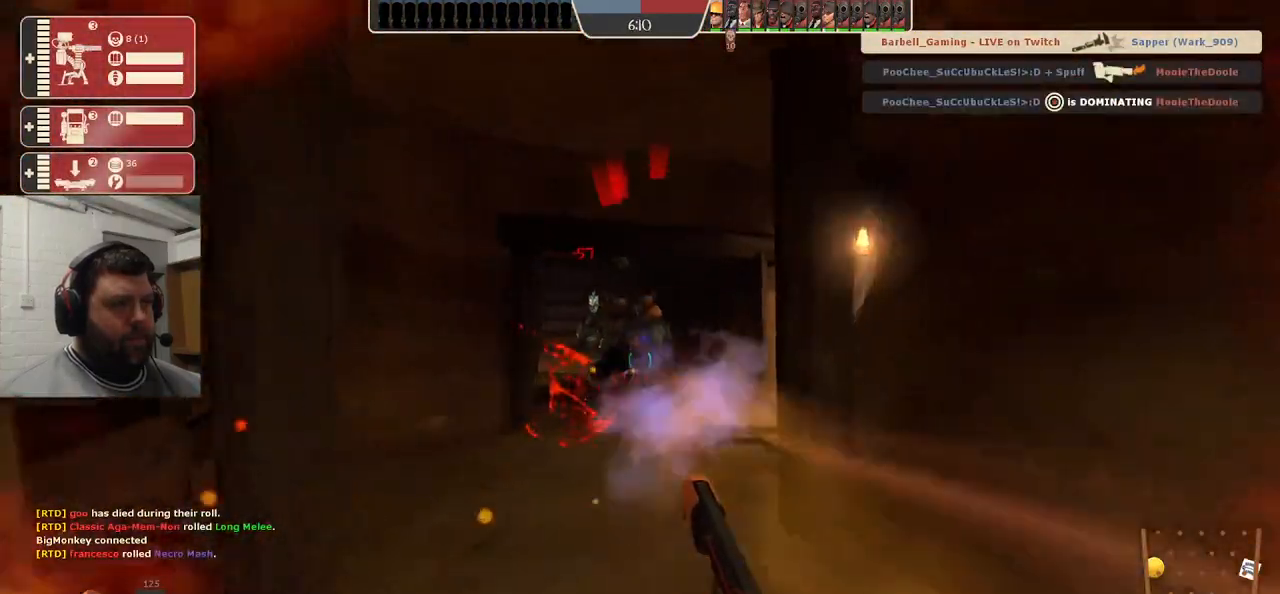
{"dt_ms": 500, "buttons": [], "left_stick": "down-left", "right_stick": "center", "events": [[100, "R2", "down"], [267, "R2", "up"]]}